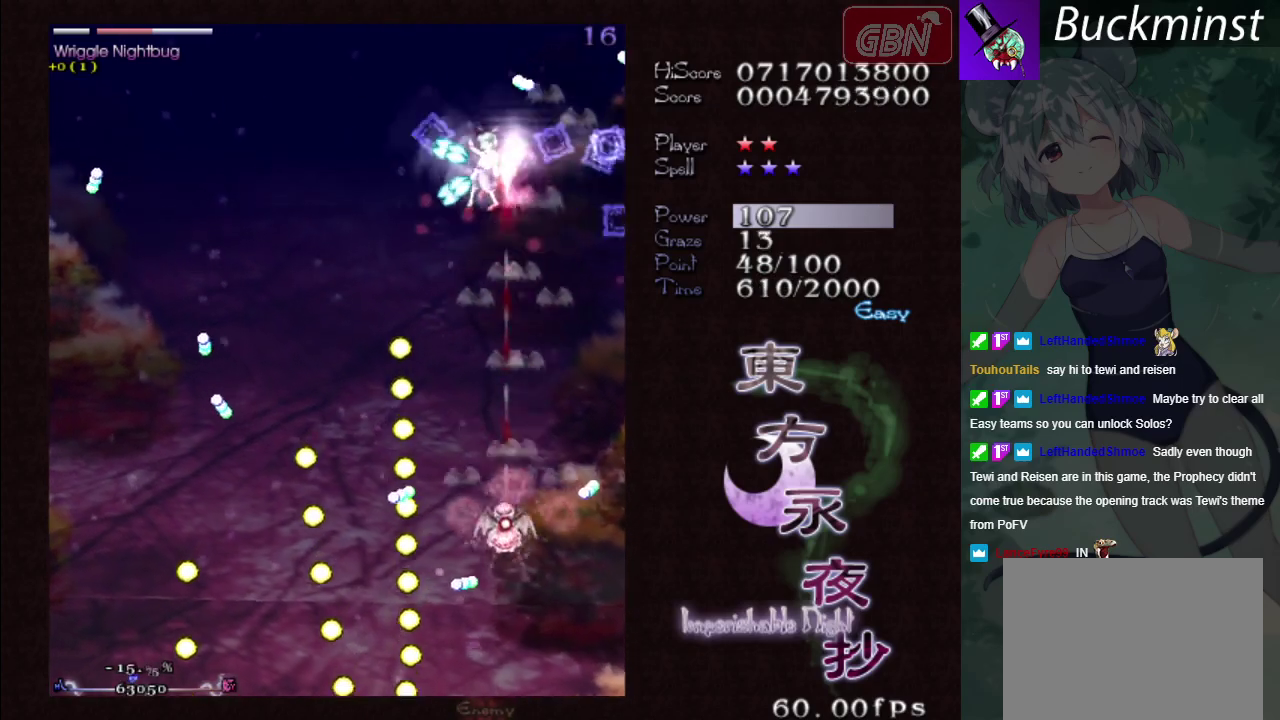
Gameplay with a controller (Xbox layout); each line is a JSON object with the inputs held at the frame after it (dt_ms = milliseconds from this image to that frame). "events" lists button and stick changes between this image and that frame as [ms after this image, input, new state], when the widget could be followed in between. Not read: L3 R3 right_stick.
{"dt_ms": 300, "buttons": ["A", "X"], "left_stick": "center", "events": [[17, "left_stick", "up-left"], [117, "left_stick", "left"], [267, "left_stick", "center"]]}
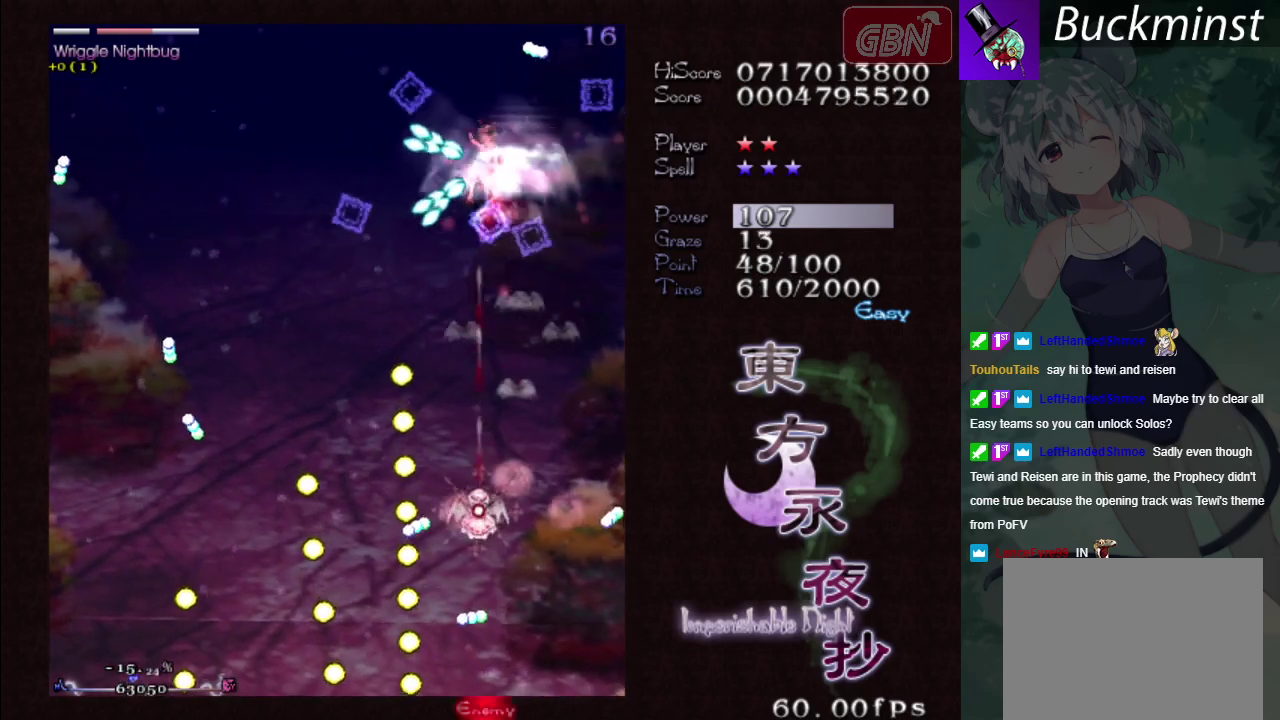
{"dt_ms": 700, "buttons": ["A", "X"], "left_stick": "center", "events": [[333, "left_stick", "down"], [450, "left_stick", "down-right"], [517, "left_stick", "center"]]}
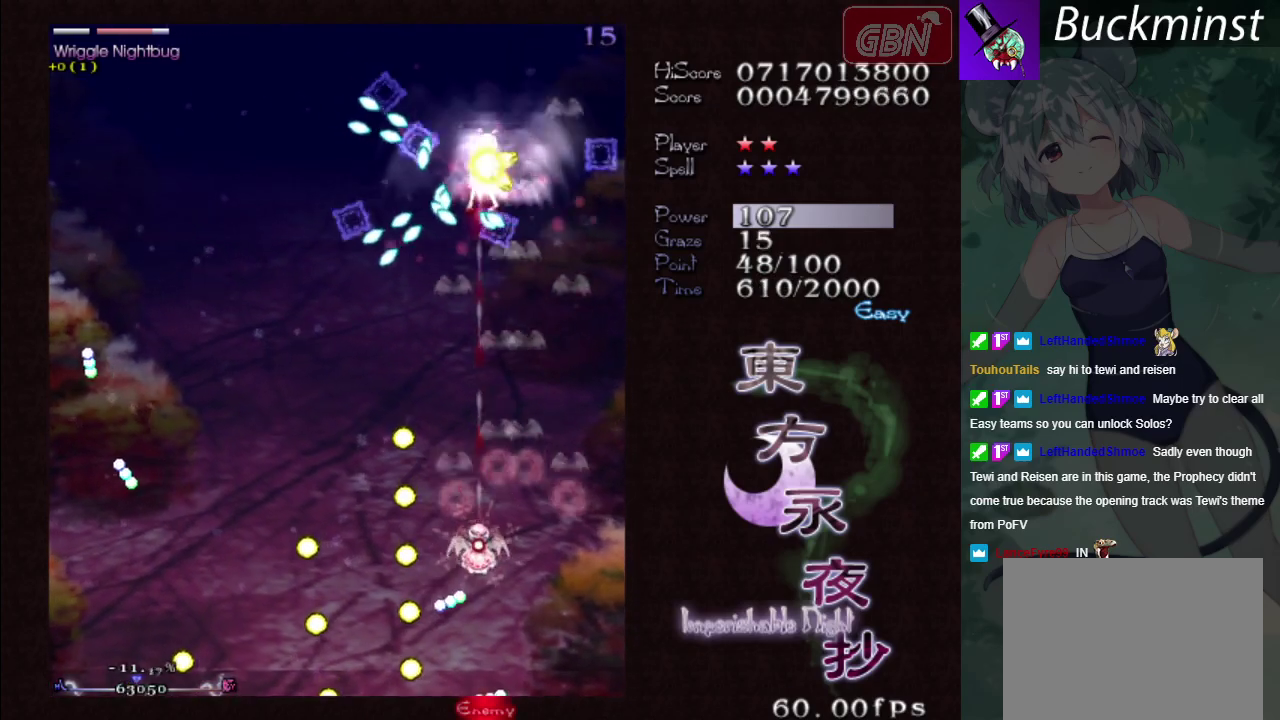
{"dt_ms": 500, "buttons": ["A", "X"], "left_stick": "center", "events": []}
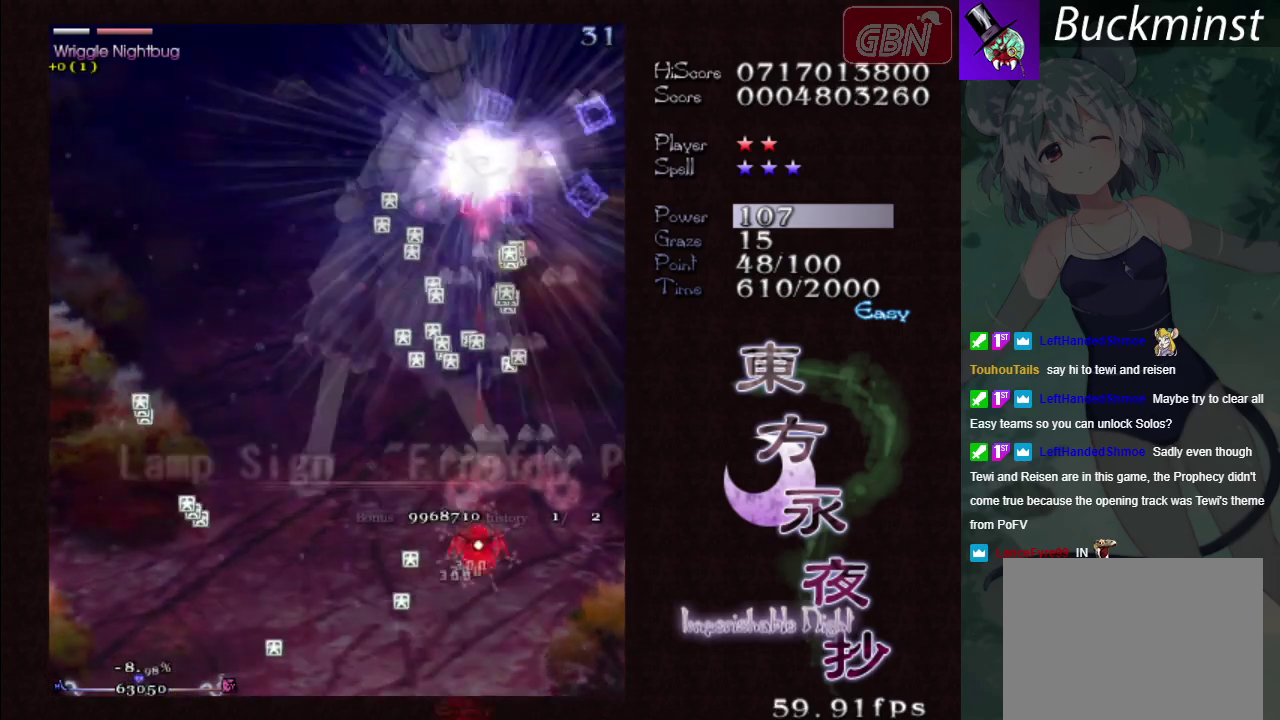
{"dt_ms": 400, "buttons": ["A"], "left_stick": "center", "events": [[367, "X", "up"]]}
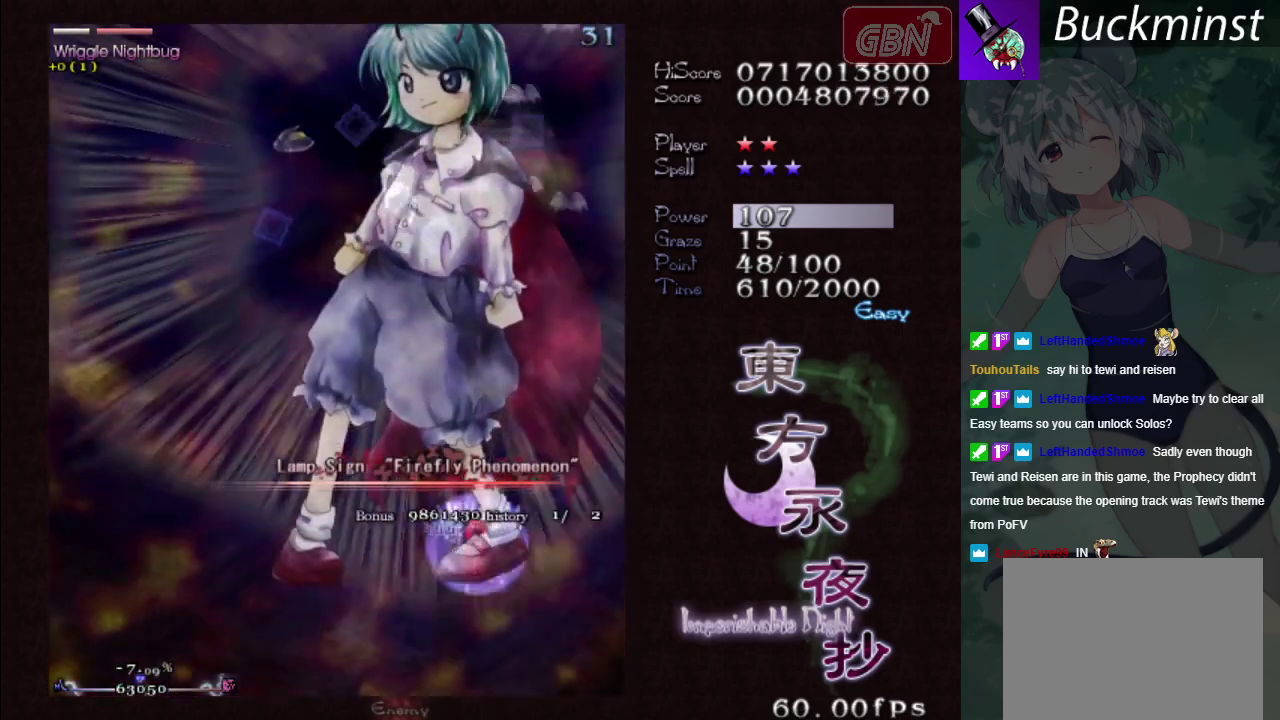
{"dt_ms": 600, "buttons": ["A", "X"], "left_stick": "right", "events": [[117, "left_stick", "left"], [500, "X", "down"], [567, "left_stick", "right"]]}